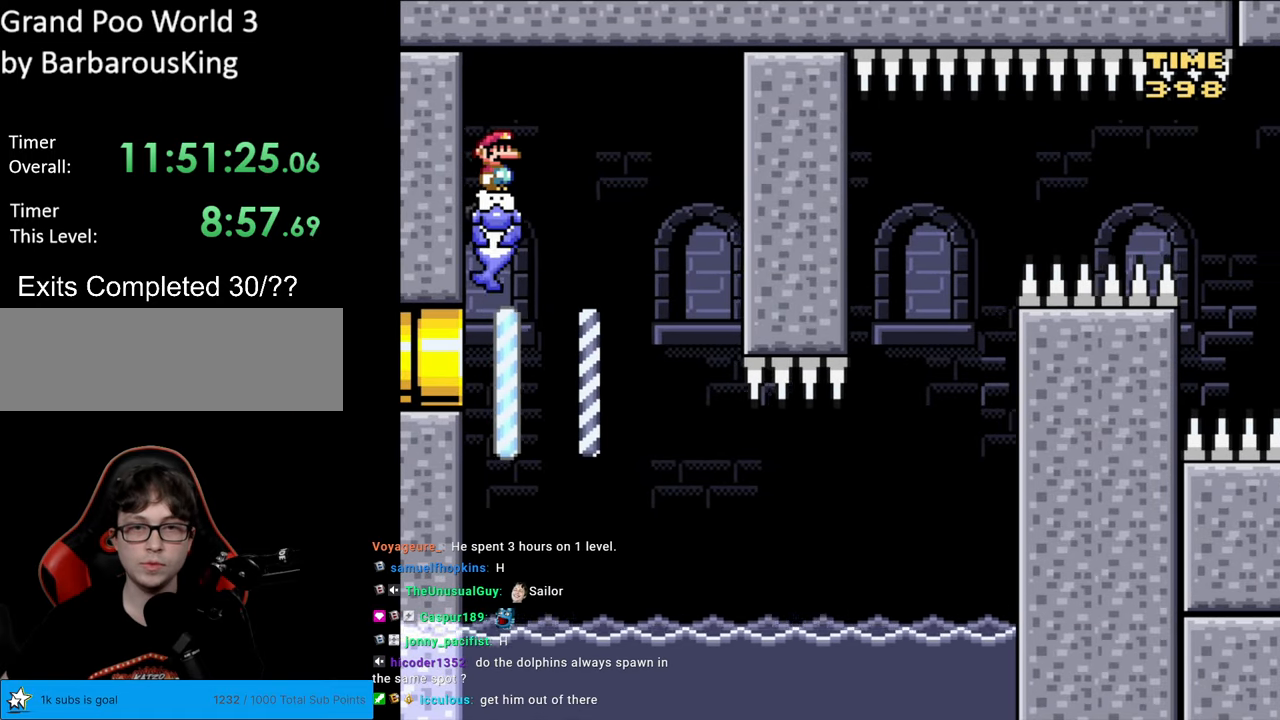
Gameplay with a controller (Nintendo layout); each line is a JSON object with the inputs held at the frame after it. "events" lists button and stick changes between this image and that frame as [ms after this image, input, new state], when the widget could be followed in between. Not read: L3 R3.
{"buttons": ["Y"], "events": [[200, "DPAD_RIGHT", "up"]]}
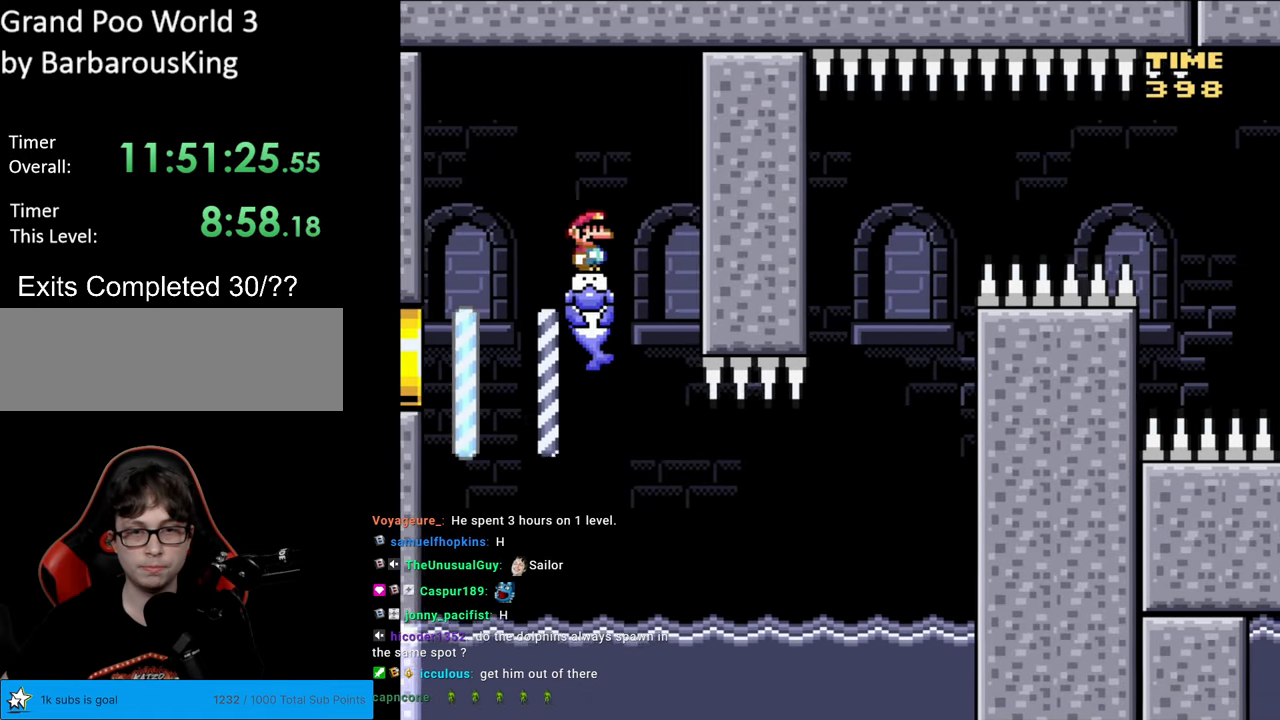
{"buttons": ["Y", "DPAD_RIGHT"], "events": [[117, "DPAD_RIGHT", "down"]]}
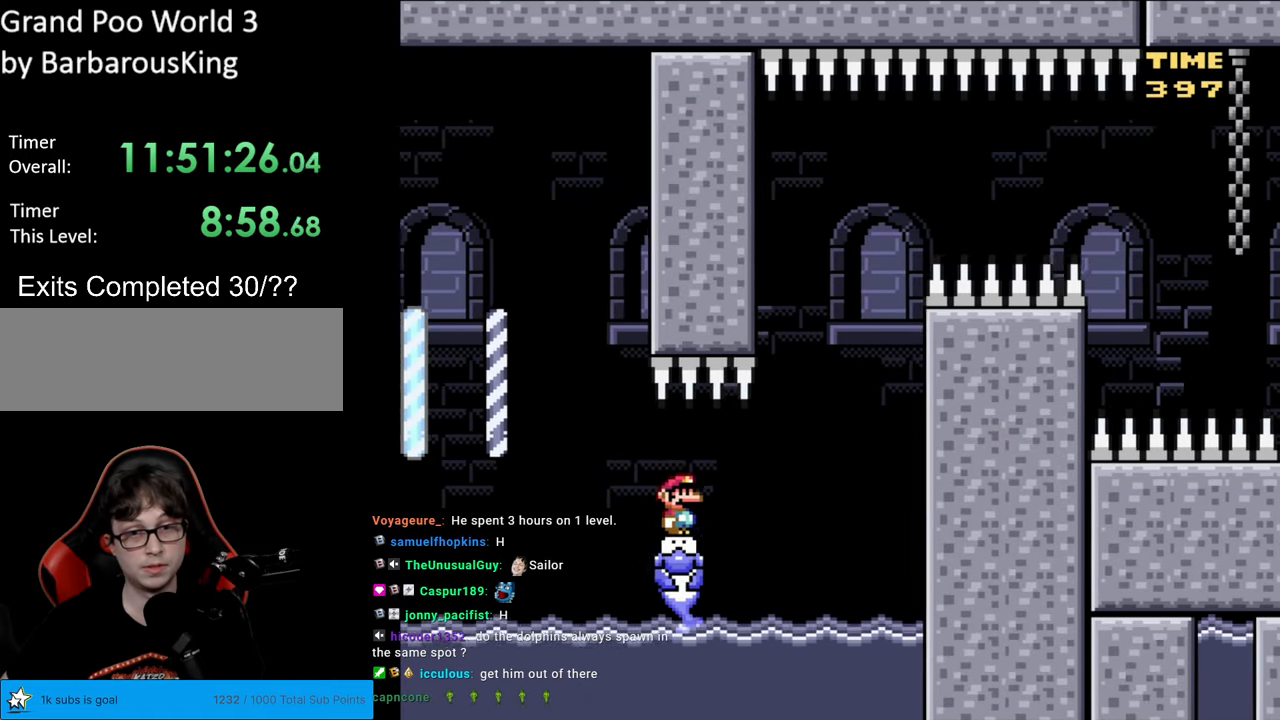
{"buttons": ["Y"], "events": [[267, "DPAD_RIGHT", "up"], [267, "DPAD_UP", "down"], [300, "DPAD_LEFT", "down"], [300, "DPAD_UP", "up"], [417, "DPAD_LEFT", "up"]]}
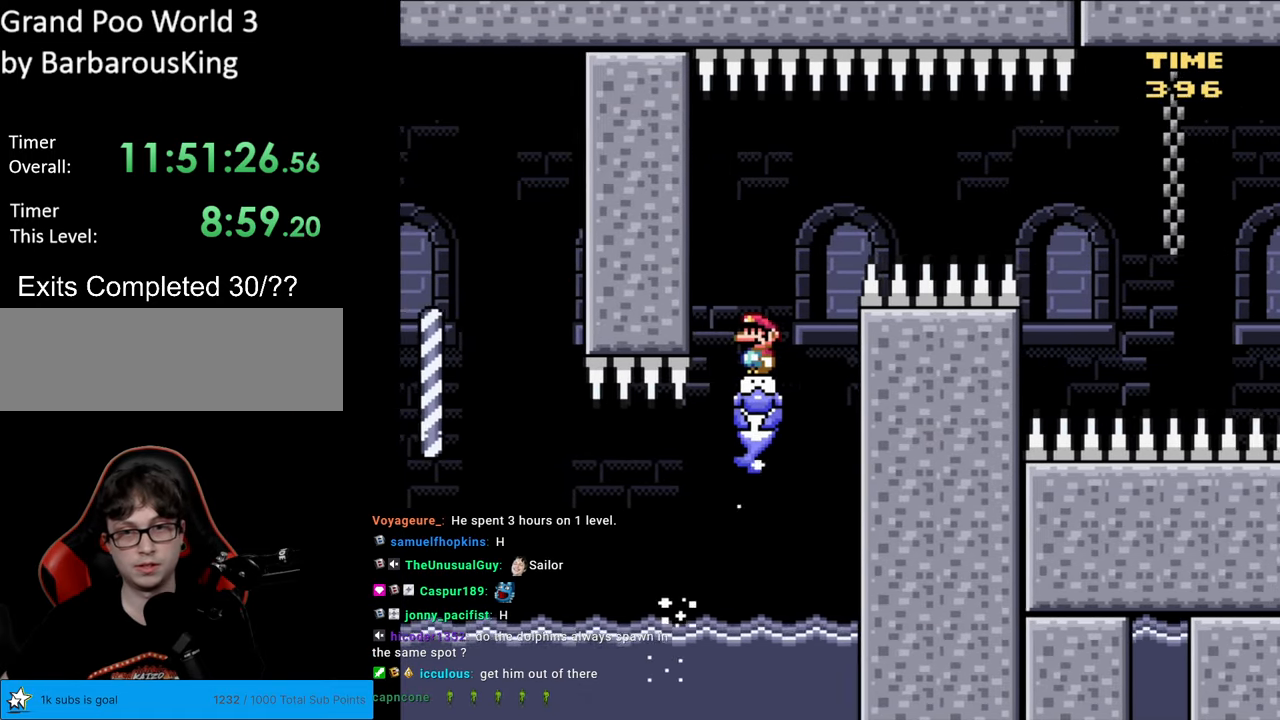
{"buttons": ["Y", "DPAD_RIGHT"], "events": [[183, "DPAD_RIGHT", "down"]]}
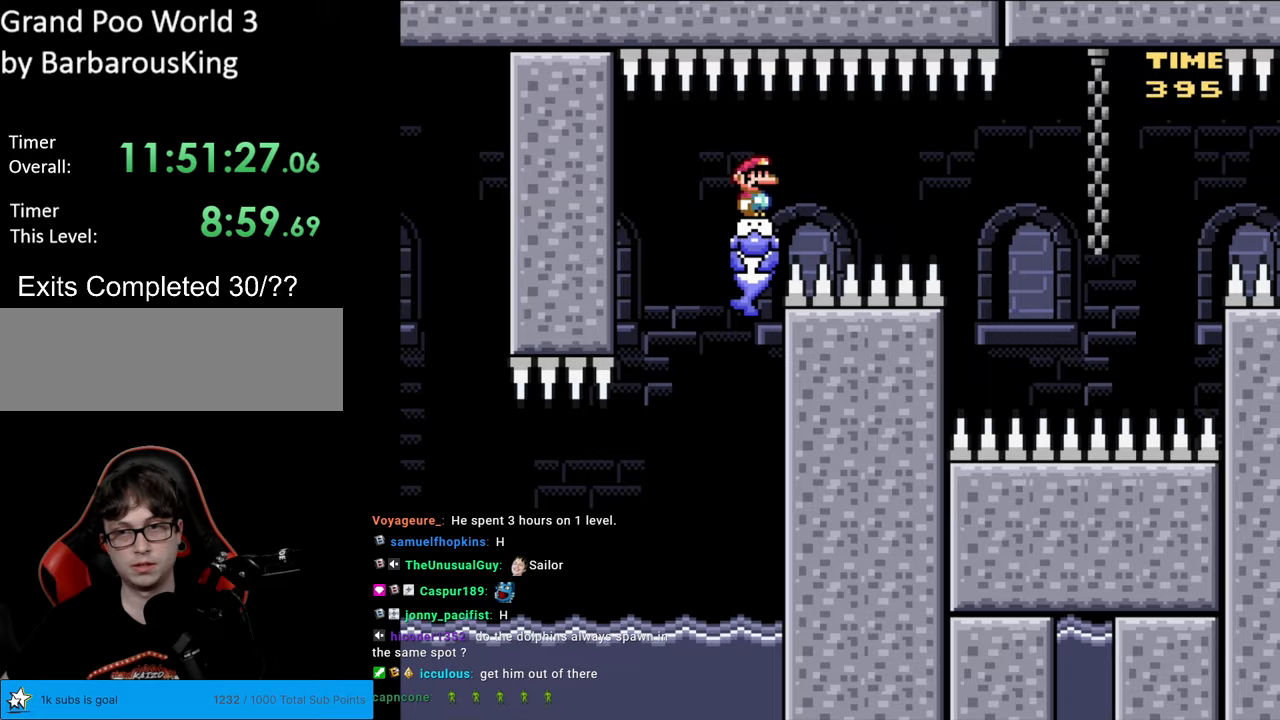
{"buttons": ["Y", "DPAD_RIGHT"], "events": []}
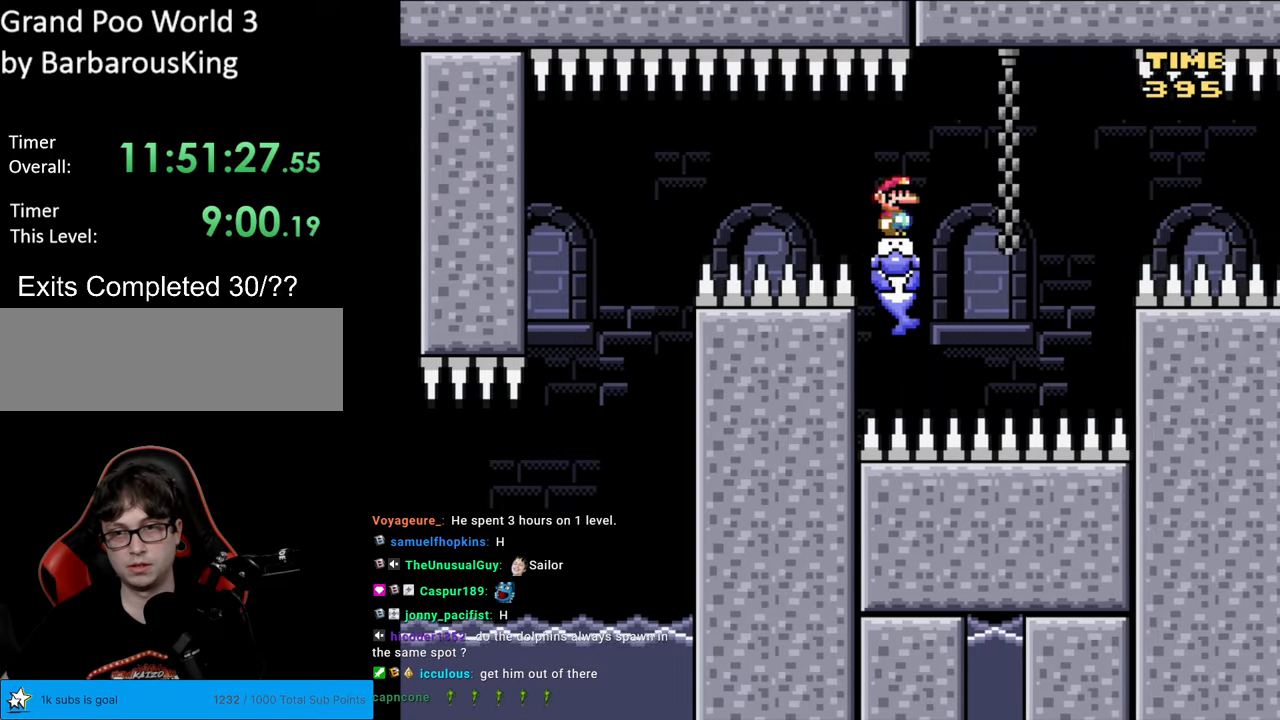
{"buttons": ["B", "Y"], "events": [[33, "Y", "up"], [67, "X", "down"], [117, "DPAD_RIGHT", "up"], [183, "DPAD_LEFT", "down"], [267, "X", "up"], [317, "DPAD_LEFT", "up"], [350, "Y", "down"], [383, "B", "down"]]}
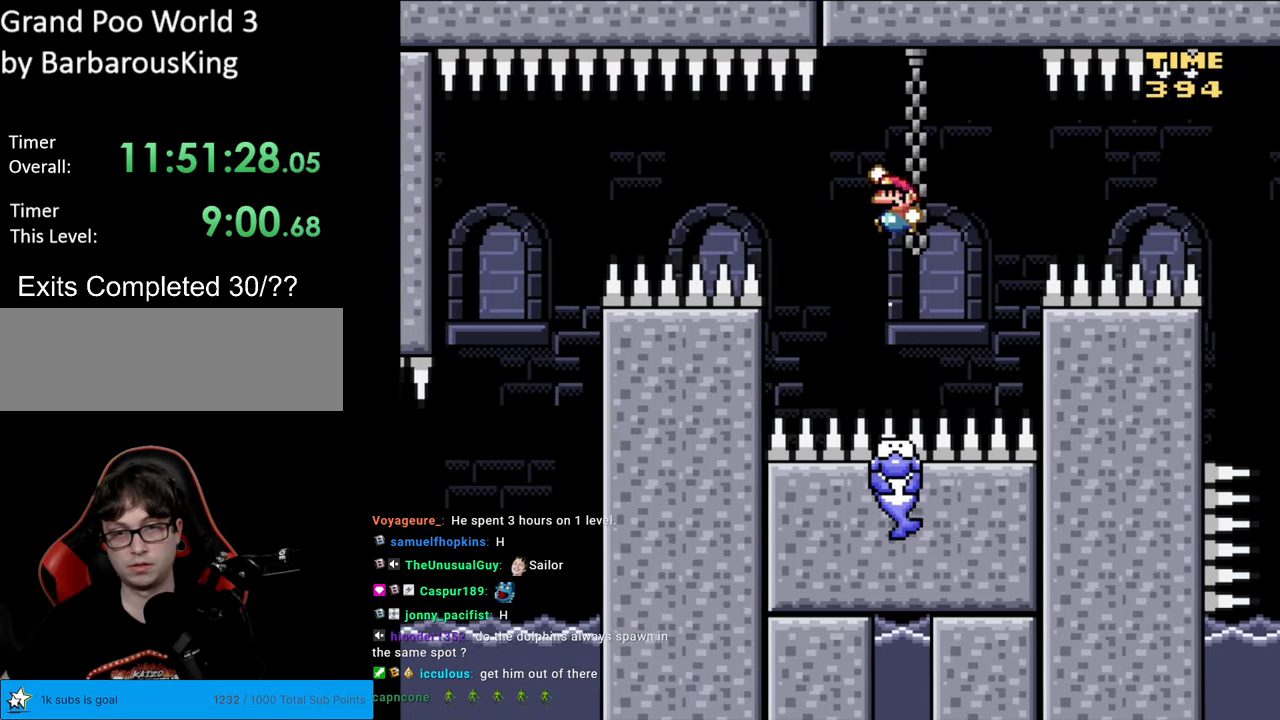
{"buttons": ["B", "Y"], "events": []}
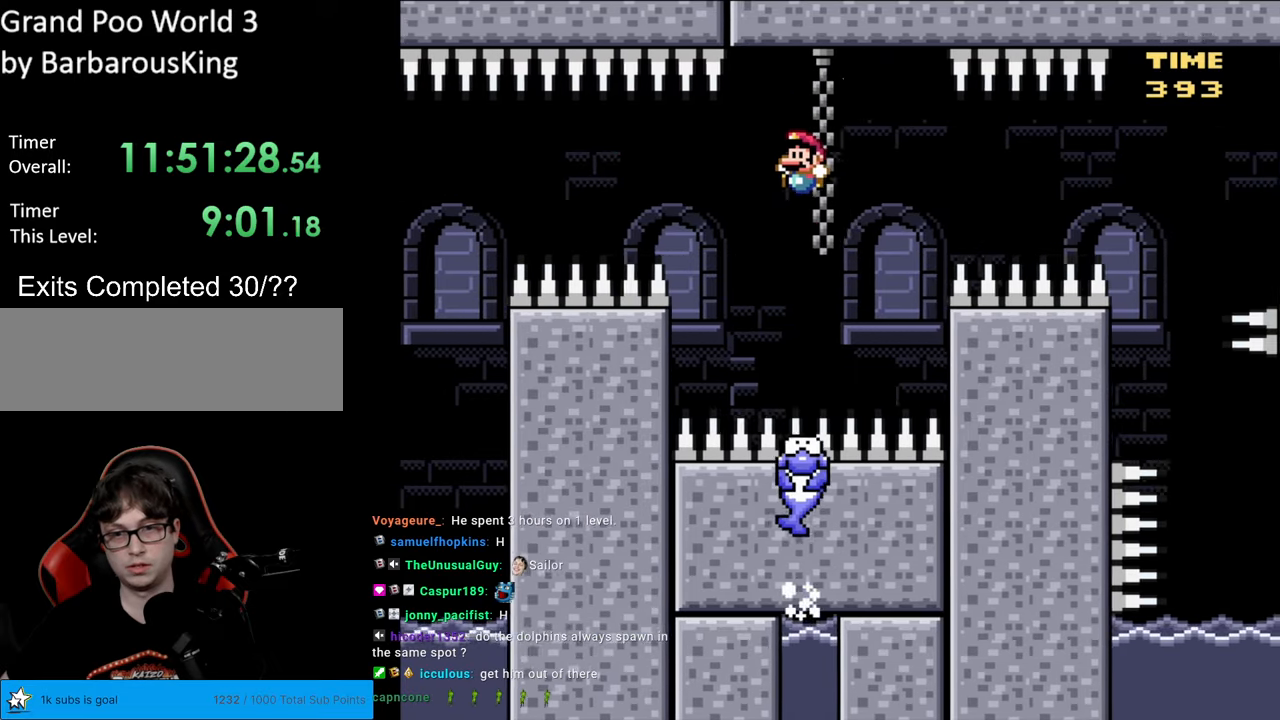
{"buttons": ["Y", "DPAD_RIGHT"], "events": [[217, "DPAD_RIGHT", "down"], [250, "B", "up"]]}
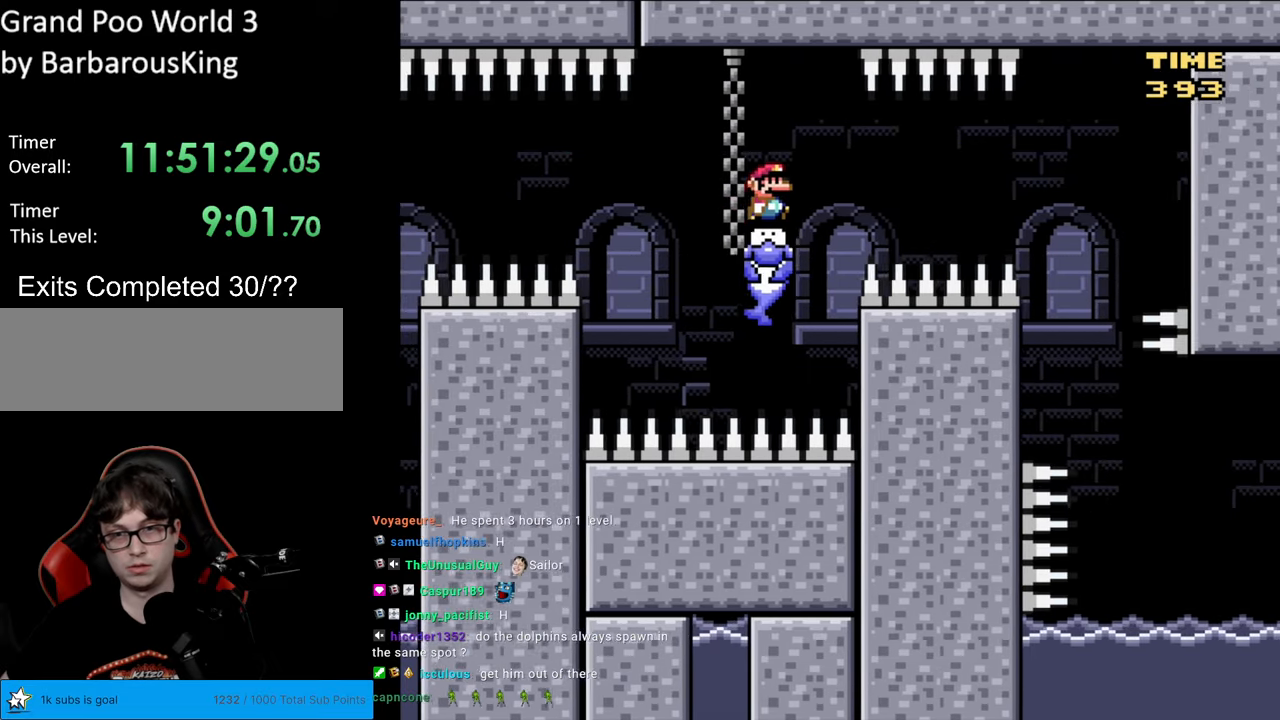
{"buttons": ["Y", "DPAD_RIGHT"], "events": []}
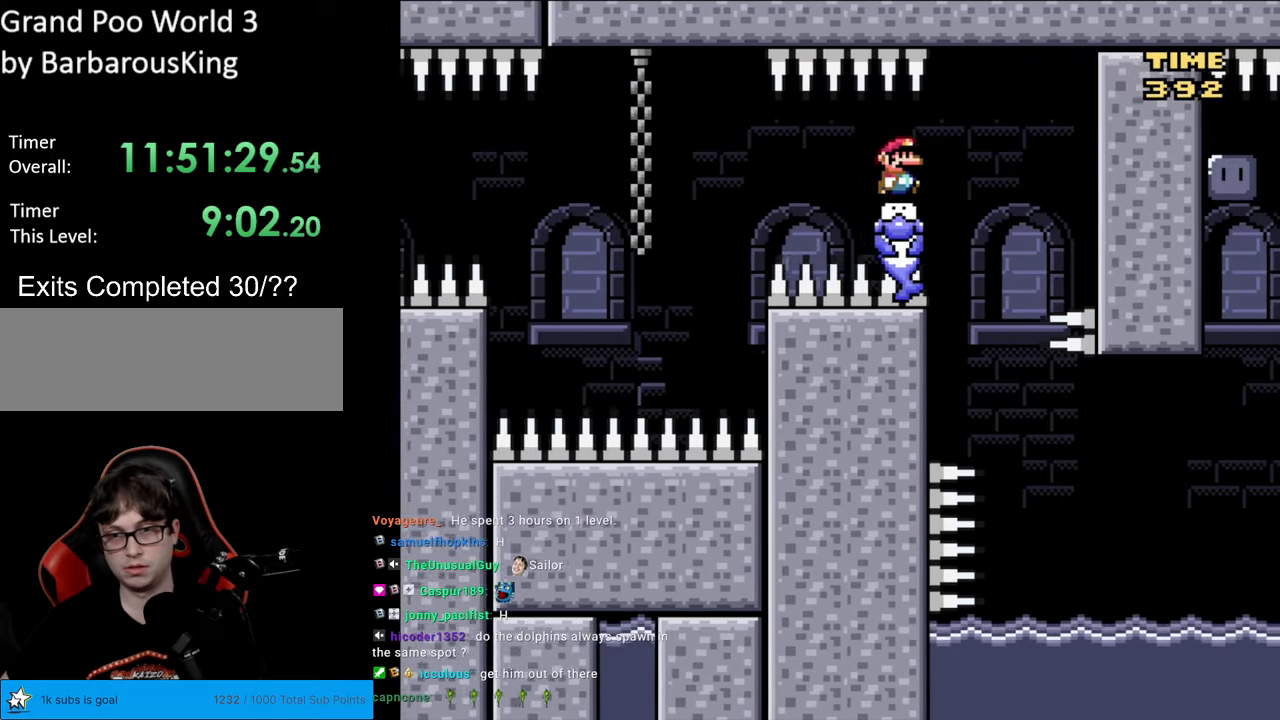
{"buttons": ["Y", "DPAD_RIGHT"], "events": [[167, "DPAD_LEFT", "down"], [167, "DPAD_RIGHT", "up"], [300, "DPAD_LEFT", "up"], [500, "DPAD_RIGHT", "down"]]}
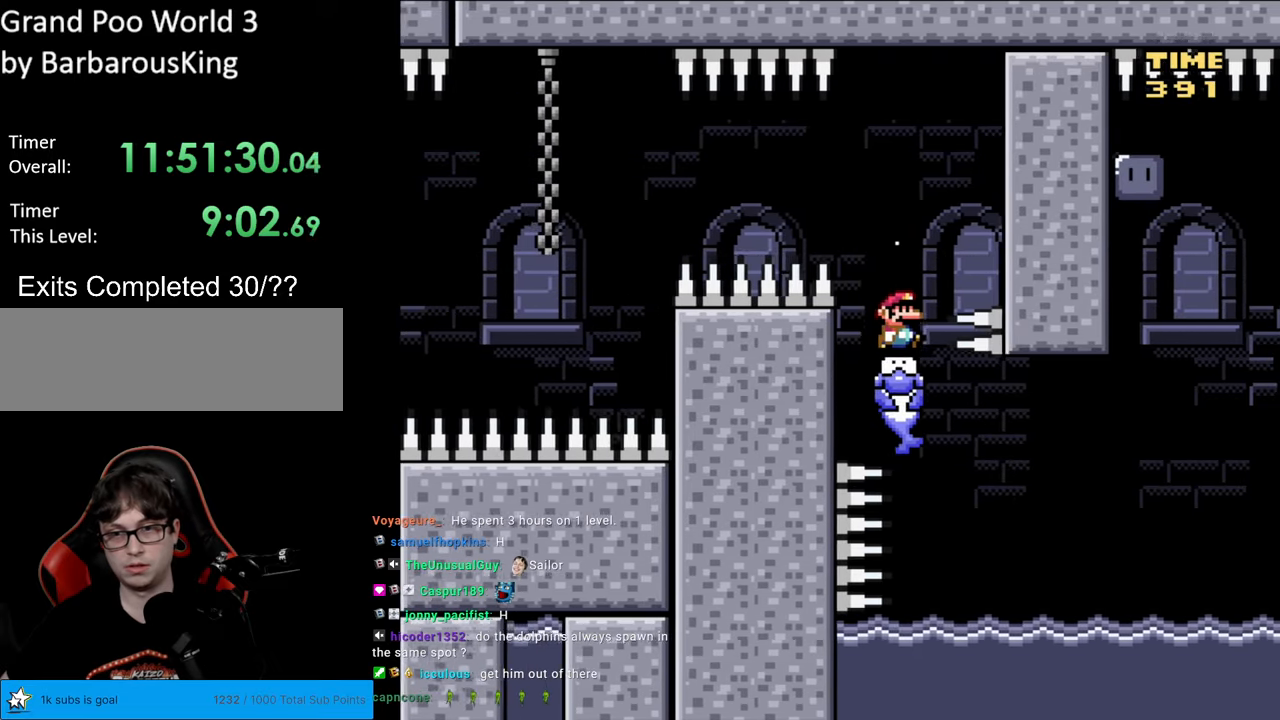
{"buttons": ["Y", "DPAD_RIGHT"], "events": []}
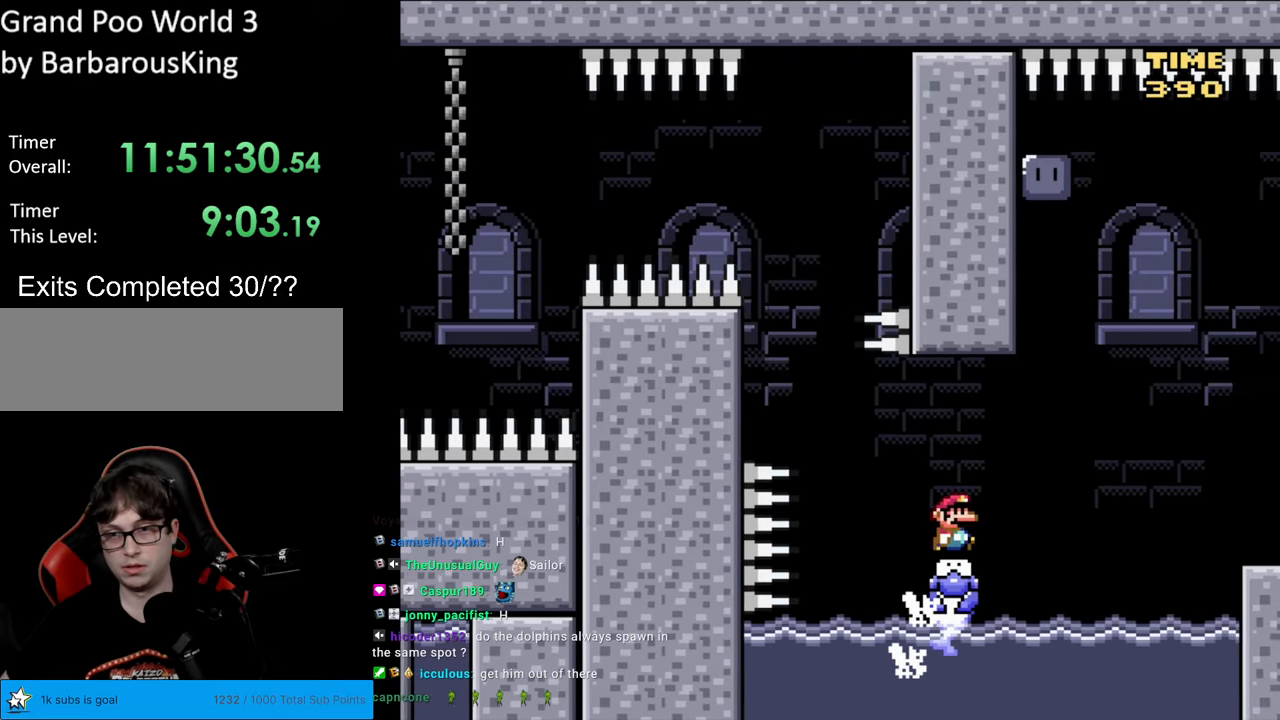
{"buttons": ["Y"], "events": [[250, "DPAD_RIGHT", "up"], [283, "DPAD_LEFT", "down"], [400, "DPAD_LEFT", "up"]]}
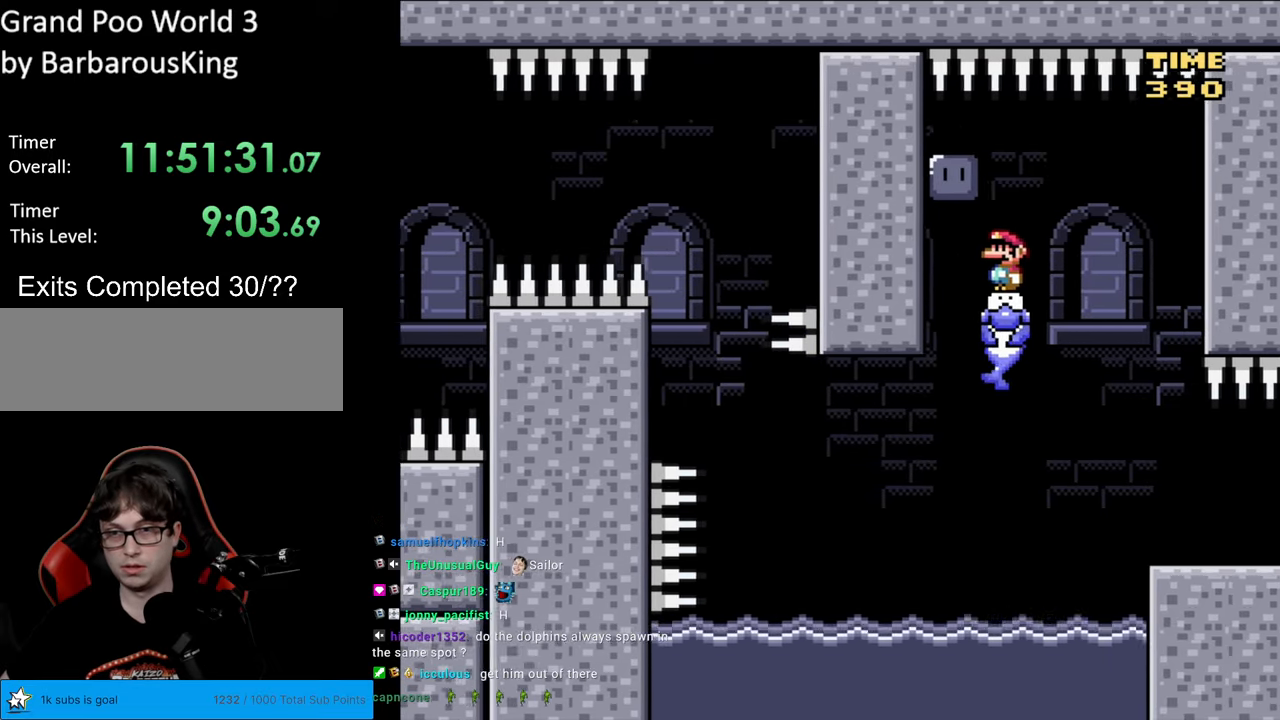
{"buttons": ["Y"], "events": [[167, "DPAD_LEFT", "down"], [350, "Y", "up"], [417, "Y", "down"], [467, "DPAD_LEFT", "up"]]}
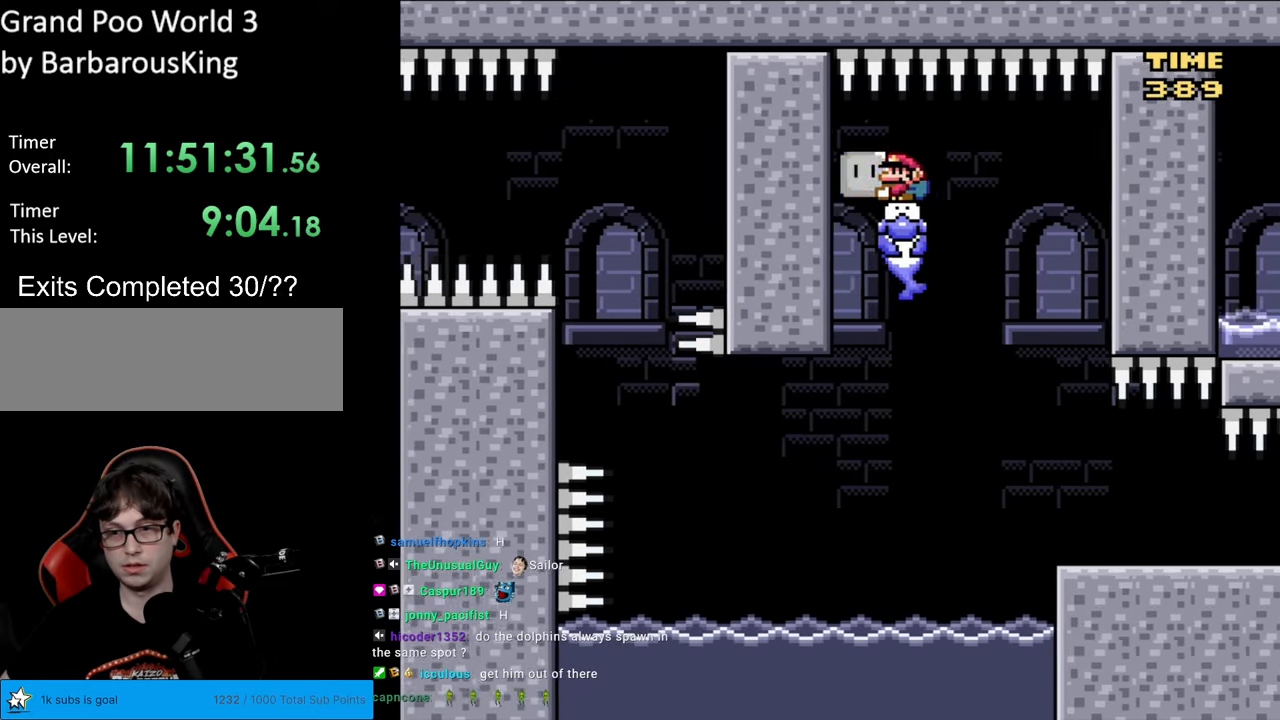
{"buttons": ["Y"], "events": []}
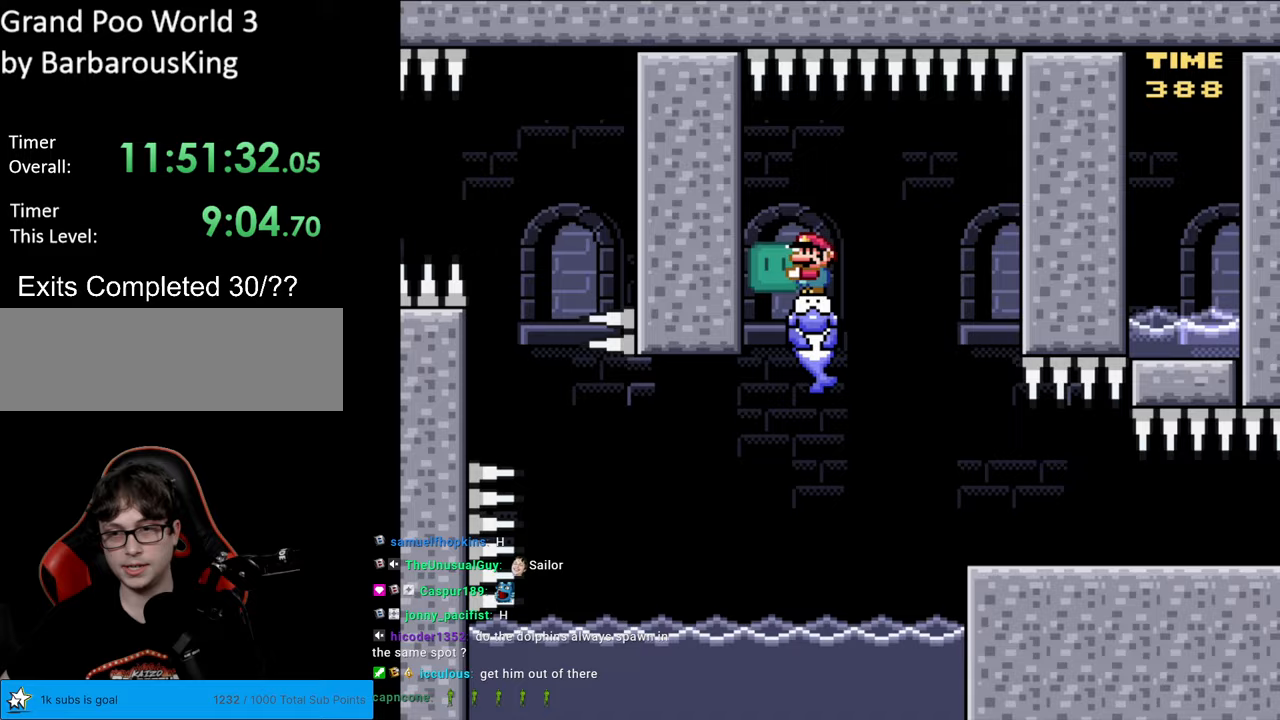
{"buttons": ["Y"], "events": [[183, "DPAD_RIGHT", "down"], [267, "DPAD_RIGHT", "up"]]}
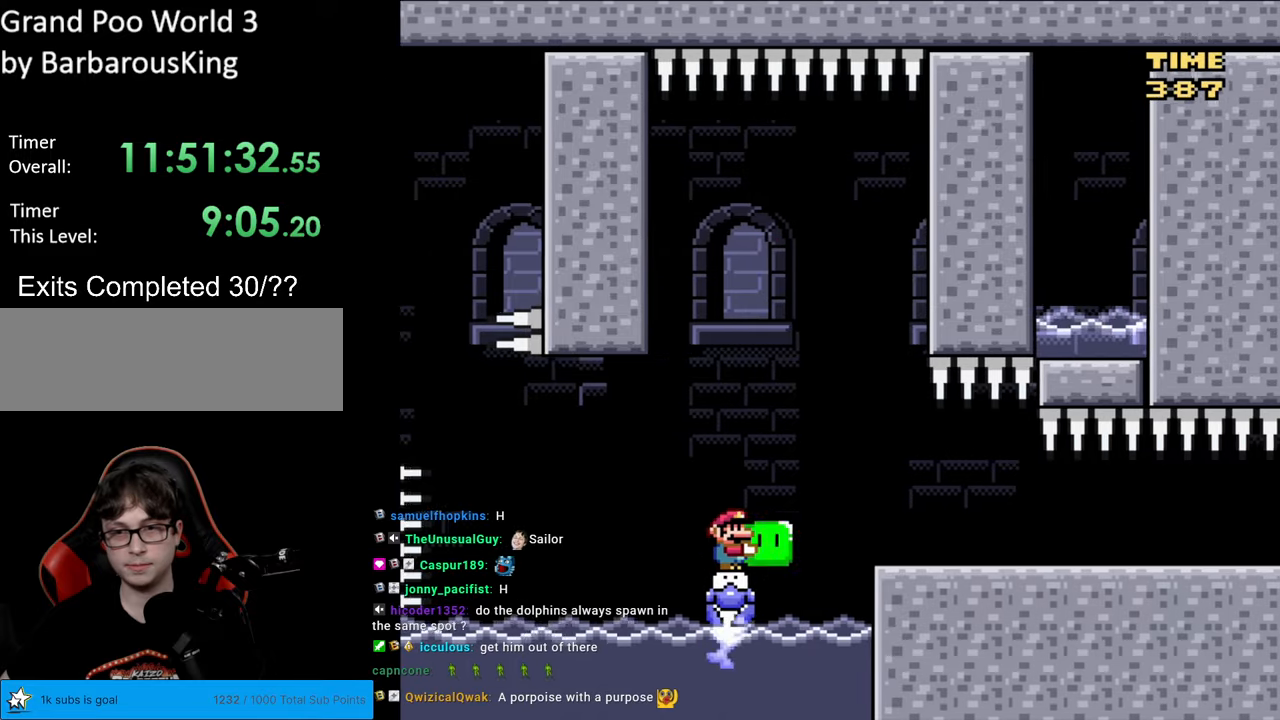
{"buttons": ["Y"], "events": []}
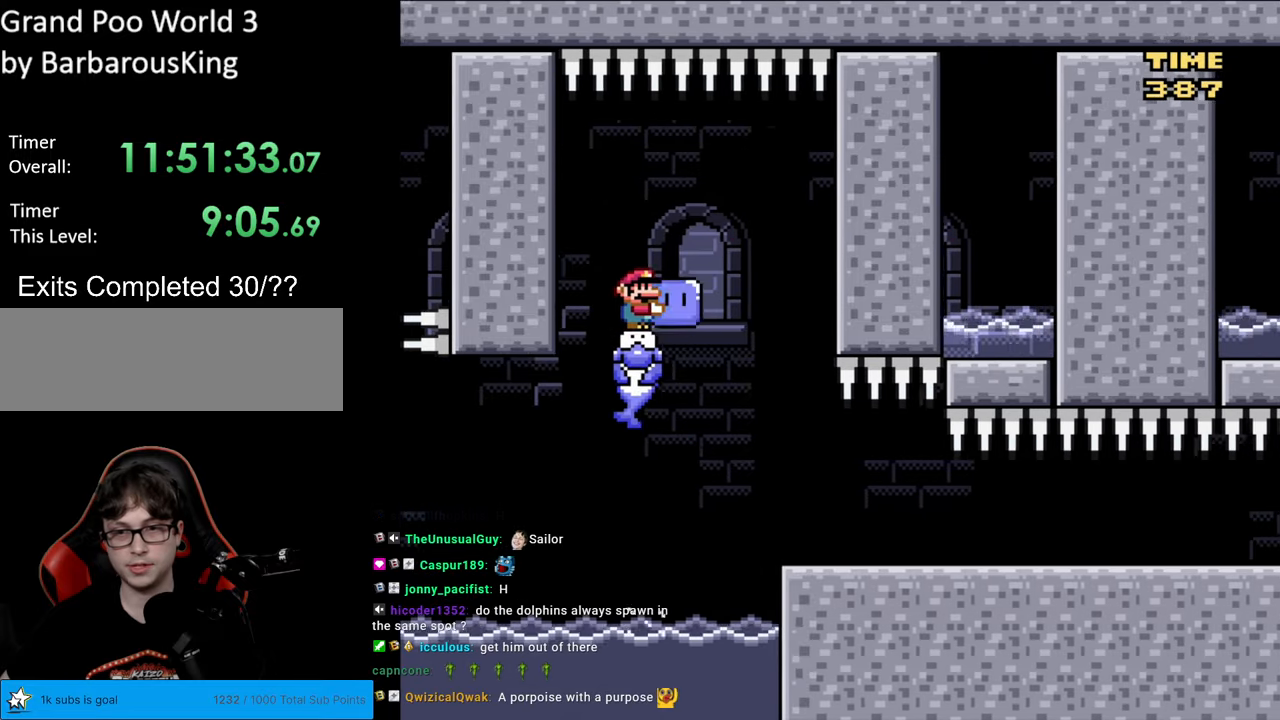
{"buttons": ["Y"], "events": []}
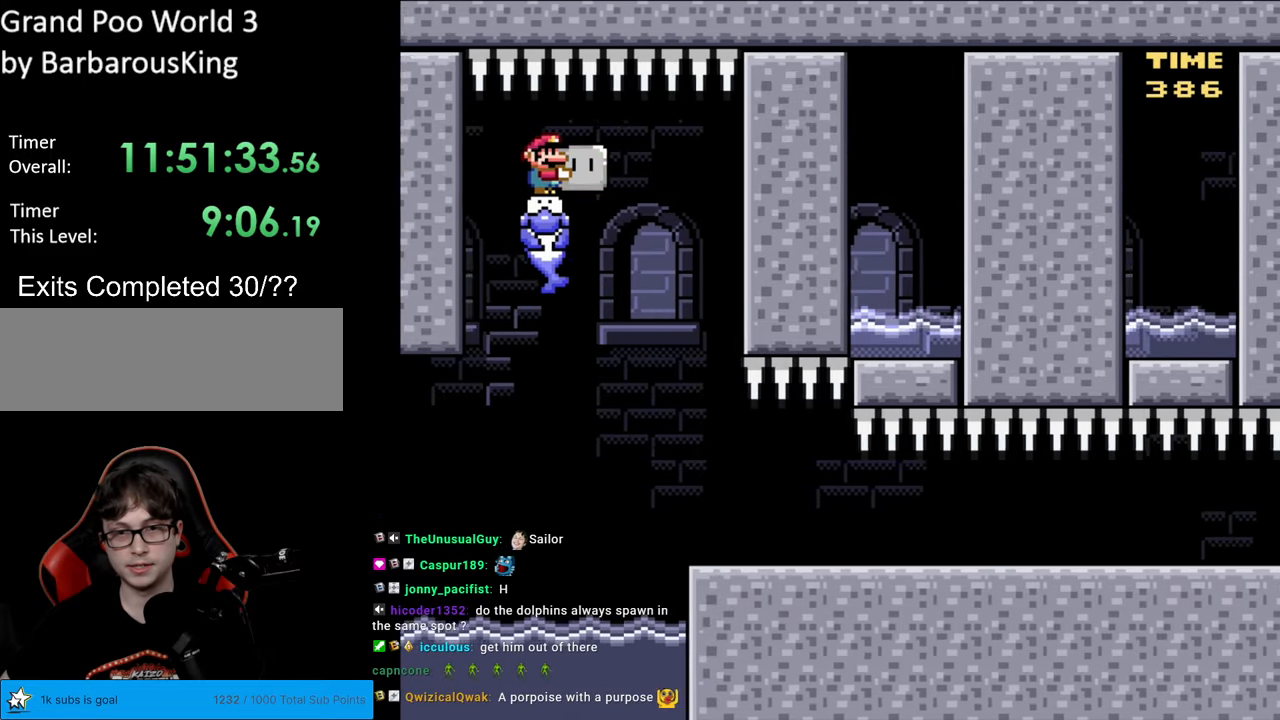
{"buttons": ["Y", "DPAD_RIGHT"], "events": [[417, "DPAD_RIGHT", "down"]]}
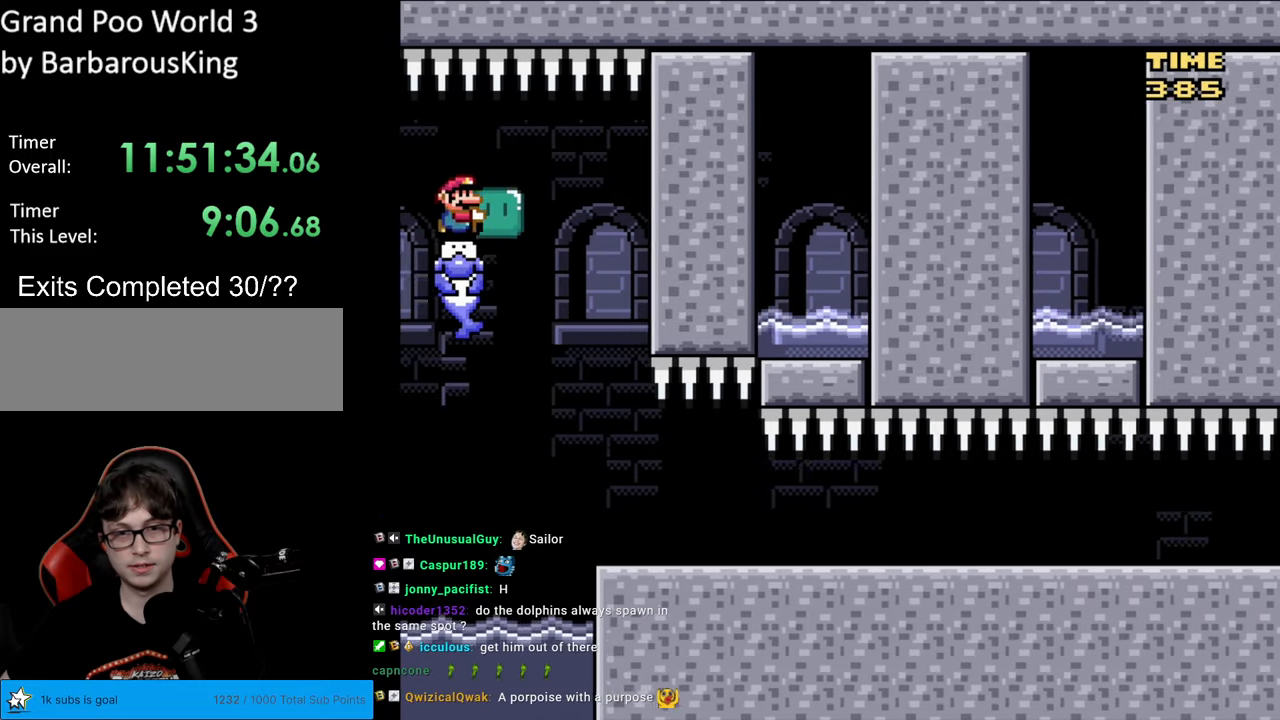
{"buttons": ["Y", "DPAD_RIGHT"], "events": [[150, "DPAD_RIGHT", "up"], [300, "DPAD_RIGHT", "down"]]}
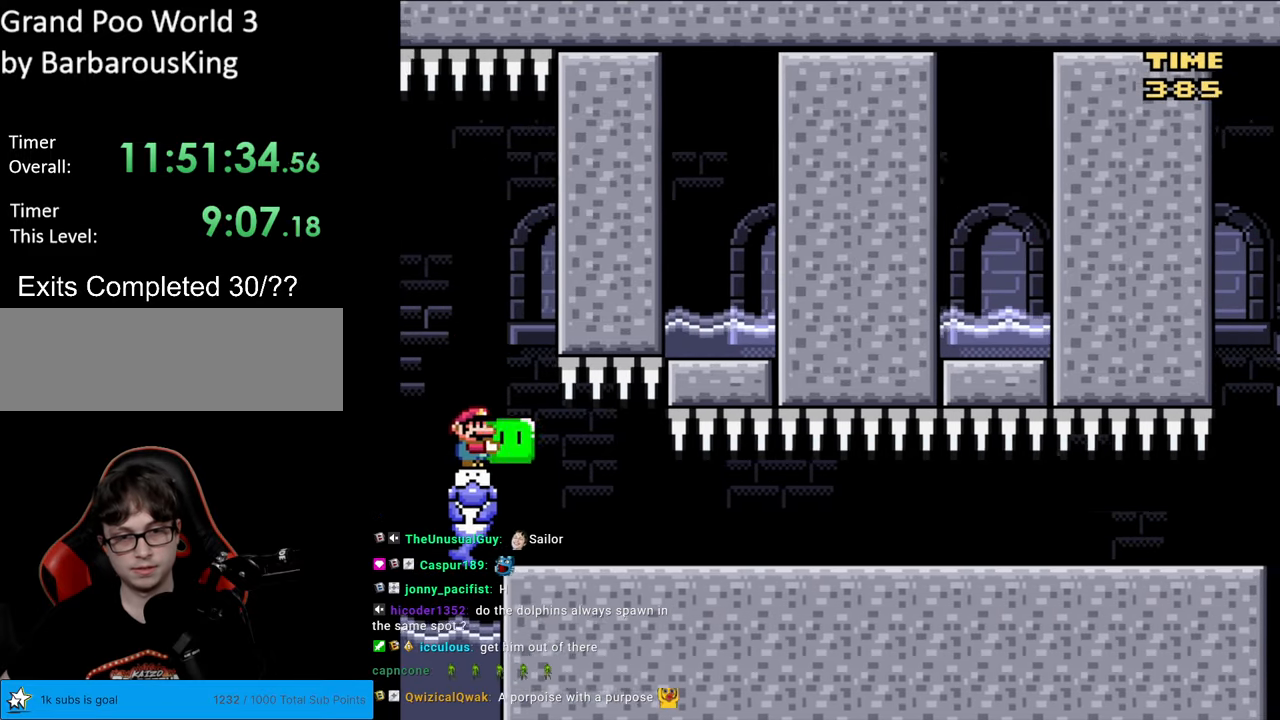
{"buttons": ["Y", "DPAD_RIGHT"], "events": []}
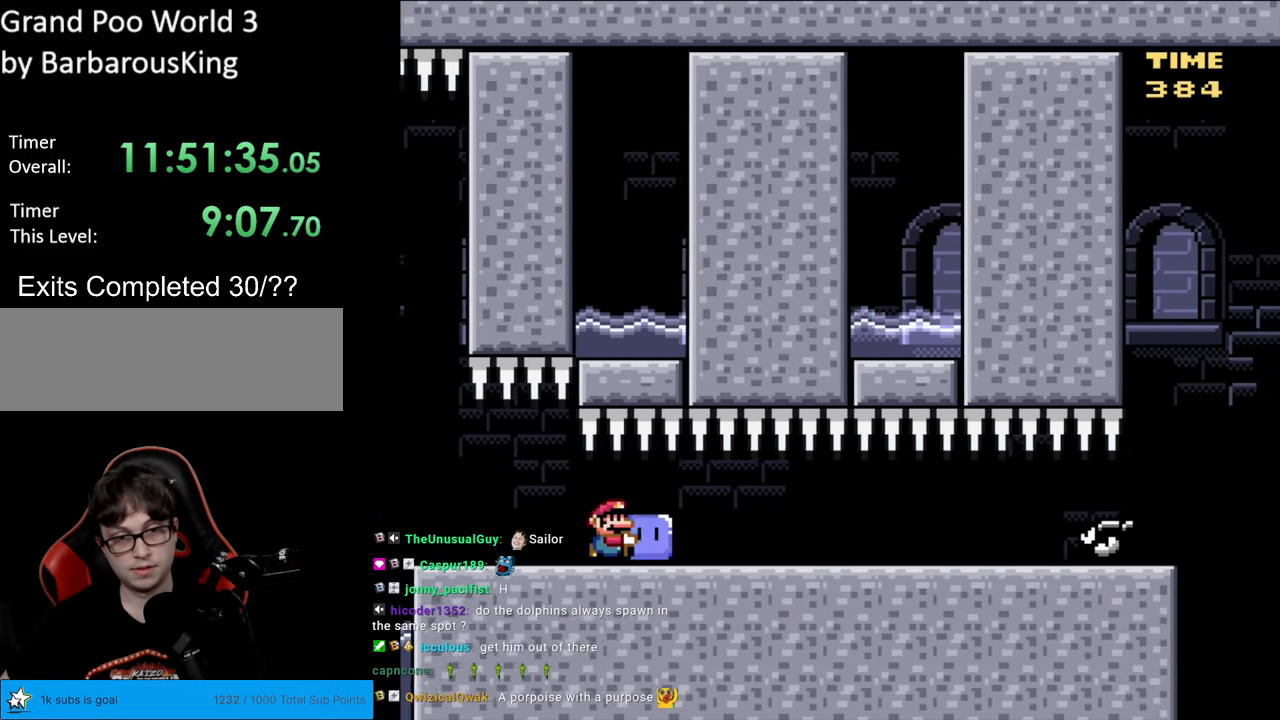
{"buttons": ["Y", "DPAD_DOWN"], "events": [[433, "DPAD_DOWN", "down"], [433, "Y", "up"], [450, "DPAD_RIGHT", "up"], [500, "Y", "down"]]}
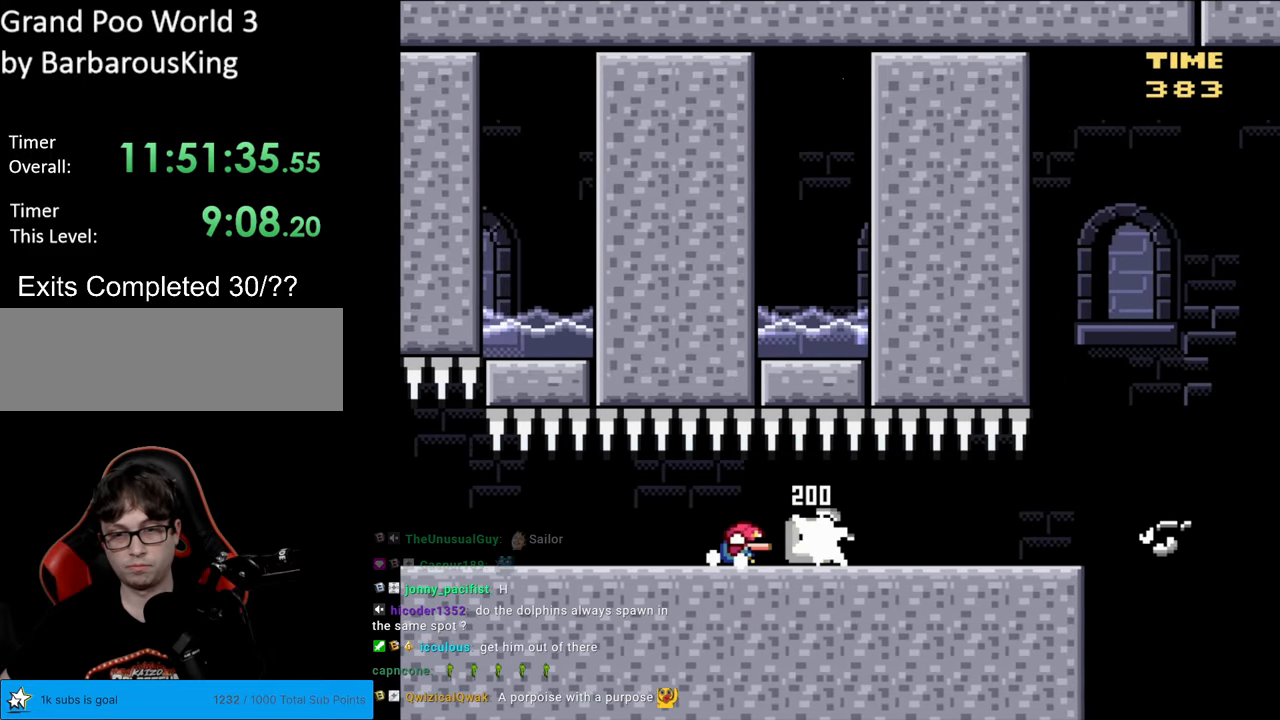
{"buttons": ["Y", "DPAD_RIGHT"], "events": [[150, "DPAD_LEFT", "down"], [167, "DPAD_DOWN", "up"], [250, "DPAD_DOWN", "down"], [250, "DPAD_LEFT", "up"], [267, "DPAD_RIGHT", "down"], [283, "DPAD_DOWN", "up"]]}
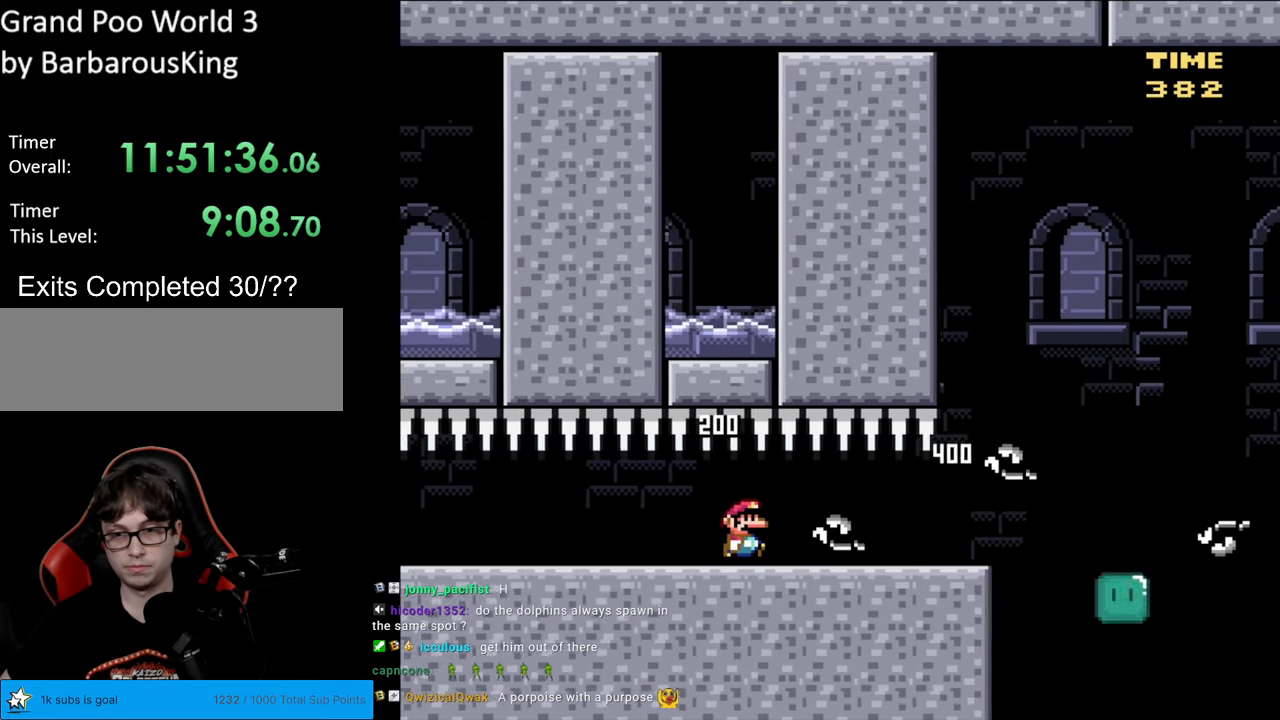
{"buttons": ["B", "Y", "DPAD_RIGHT"], "events": [[433, "B", "down"]]}
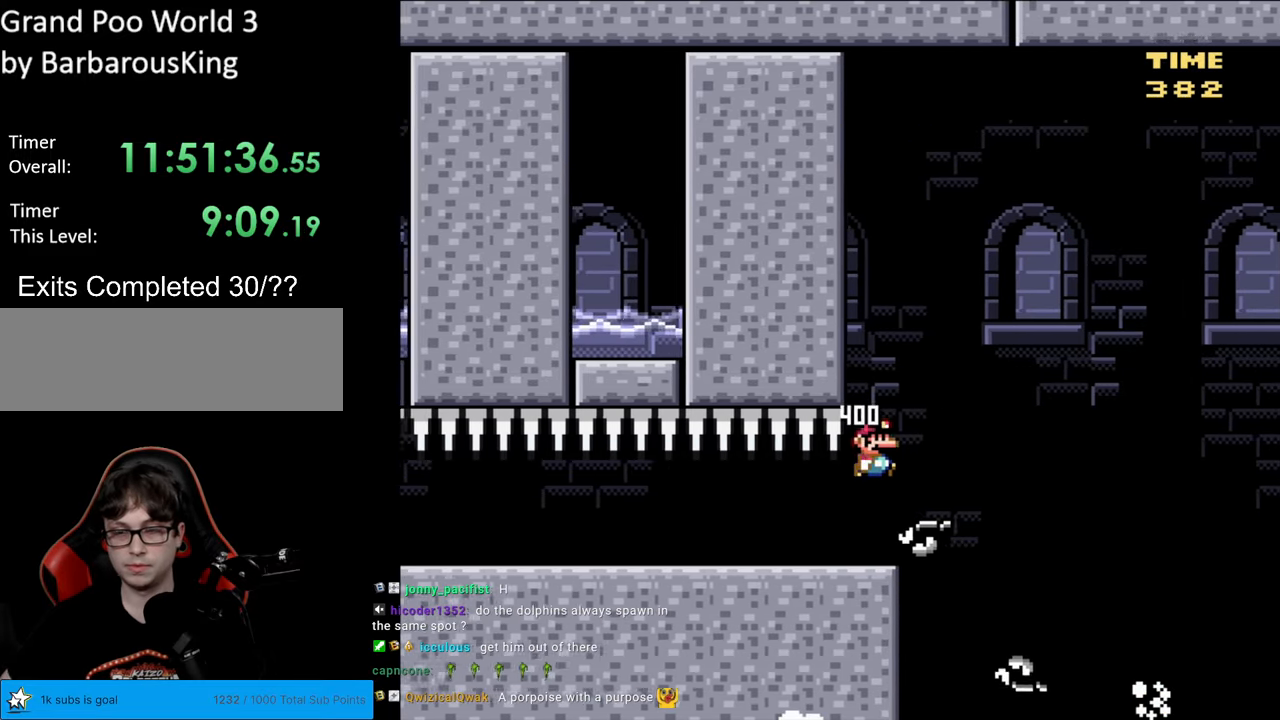
{"buttons": ["B", "Y", "DPAD_RIGHT"], "events": []}
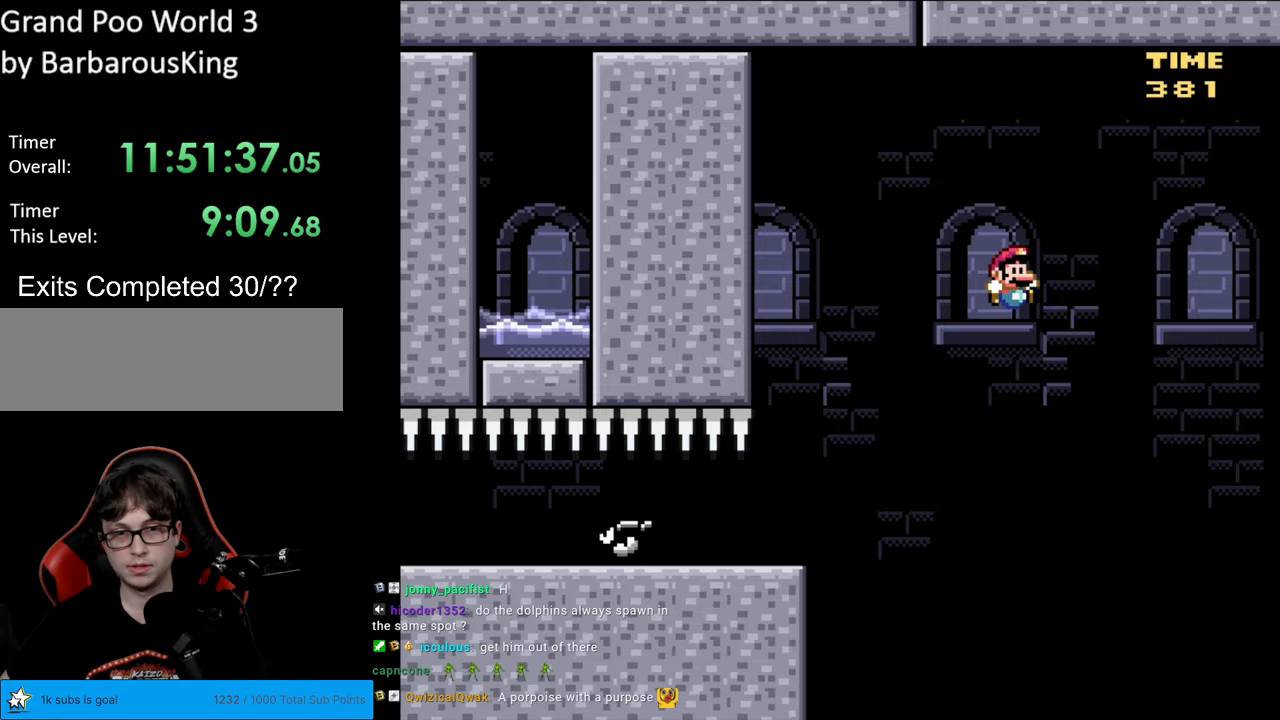
{"buttons": [], "events": [[100, "DPAD_RIGHT", "up"], [117, "B", "up"], [200, "Y", "up"]]}
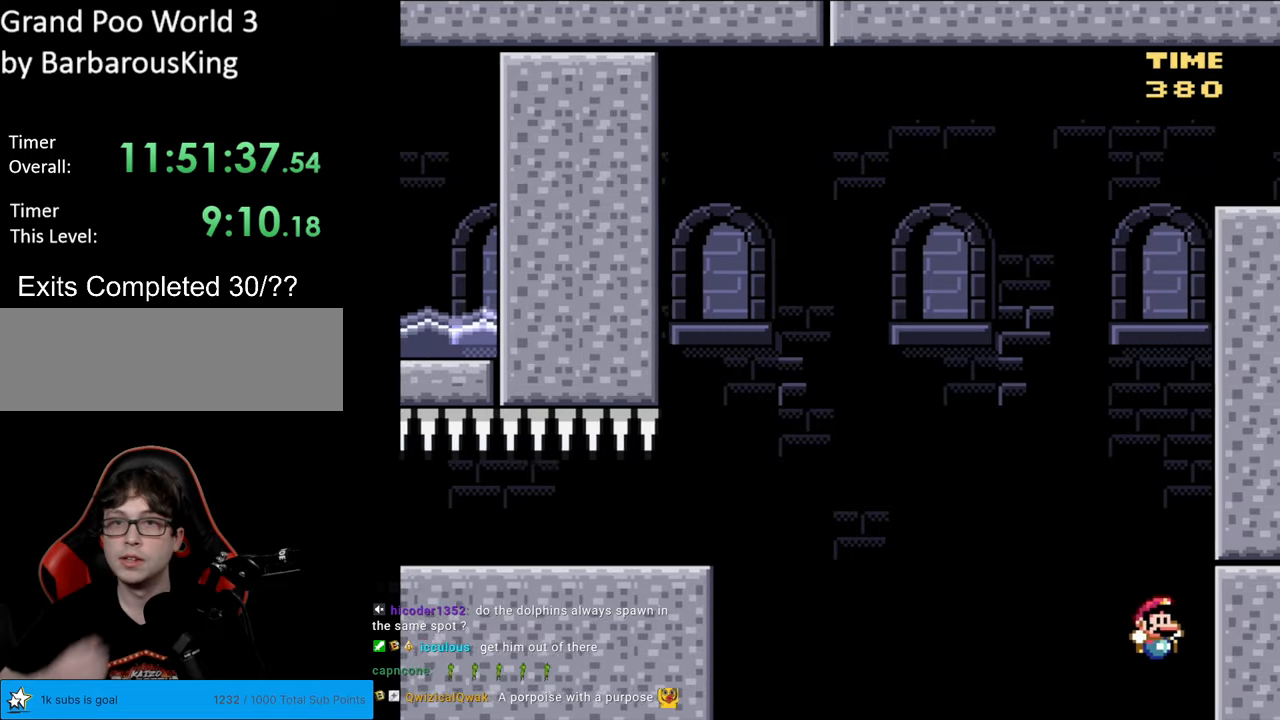
{"buttons": [], "events": []}
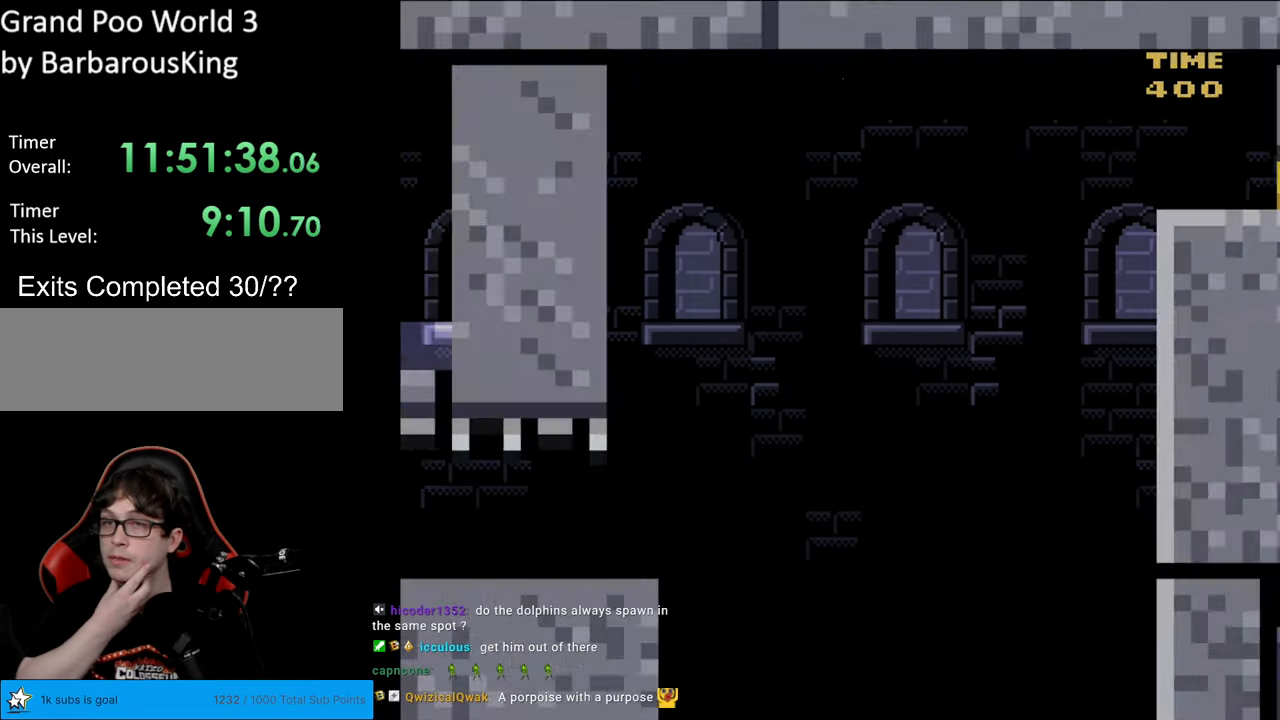
{"buttons": [], "events": []}
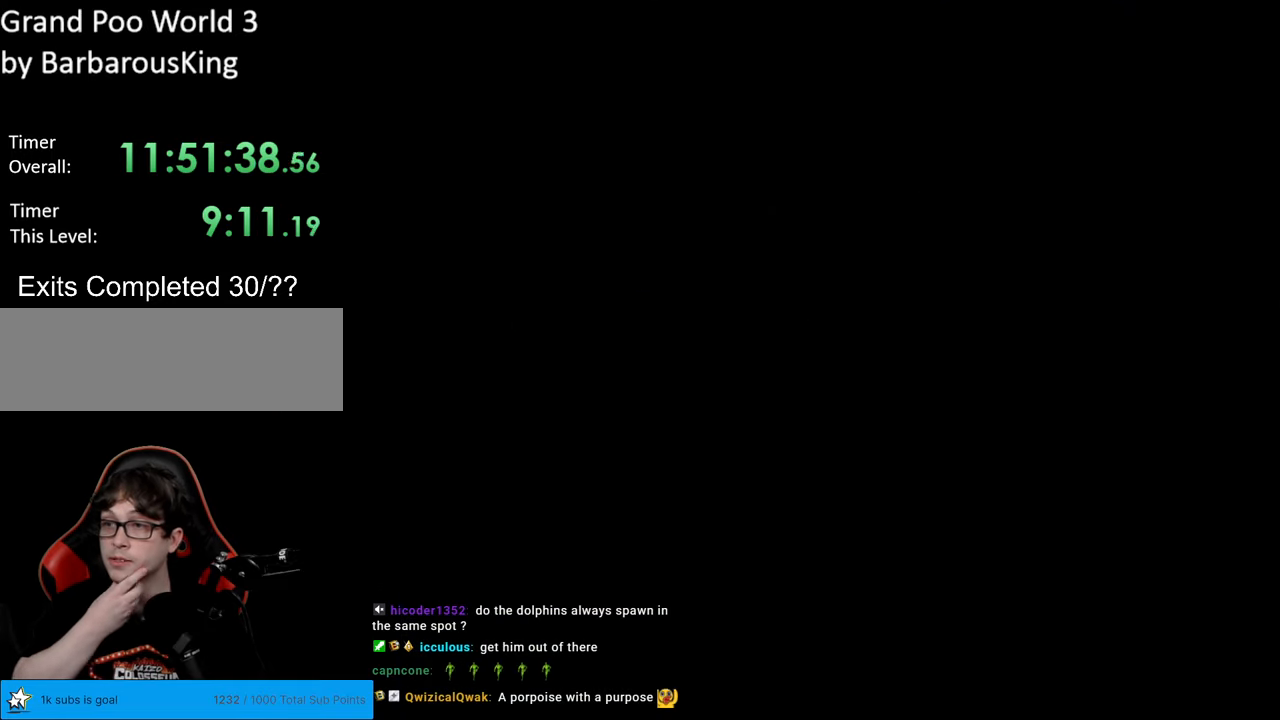
{"buttons": [], "events": []}
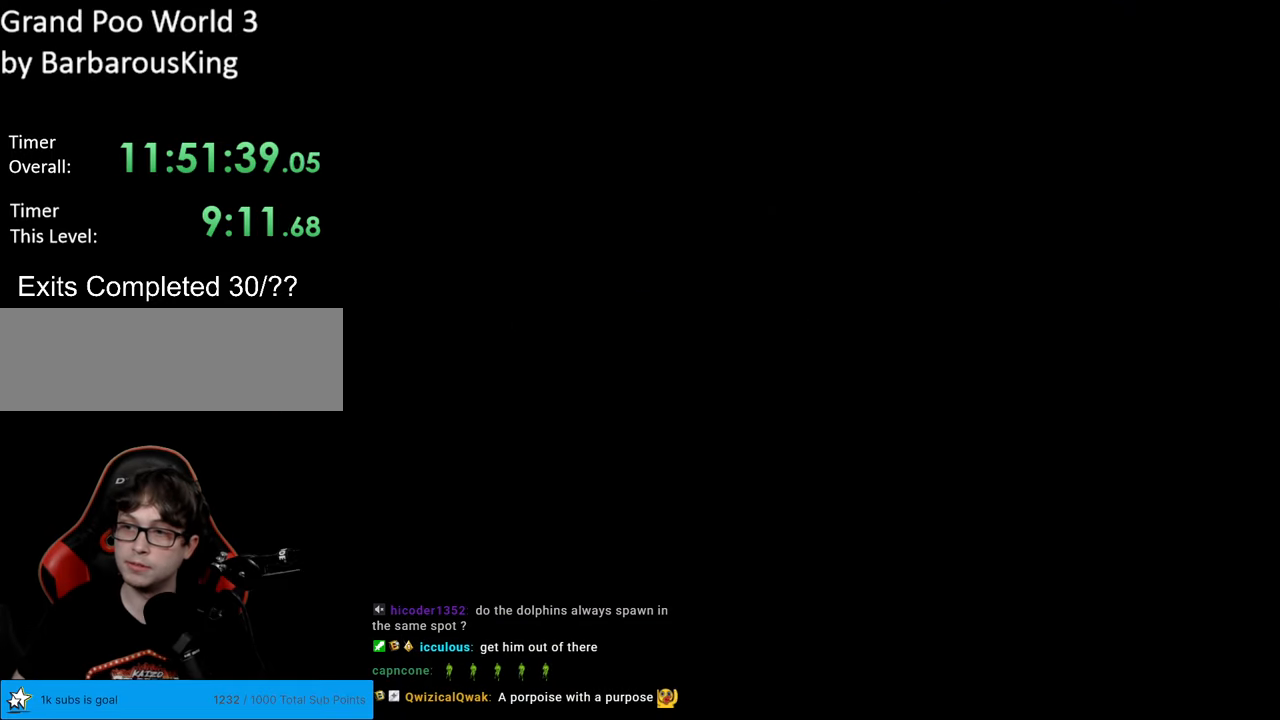
{"buttons": ["B", "Y"], "events": [[317, "B", "down"], [333, "Y", "down"]]}
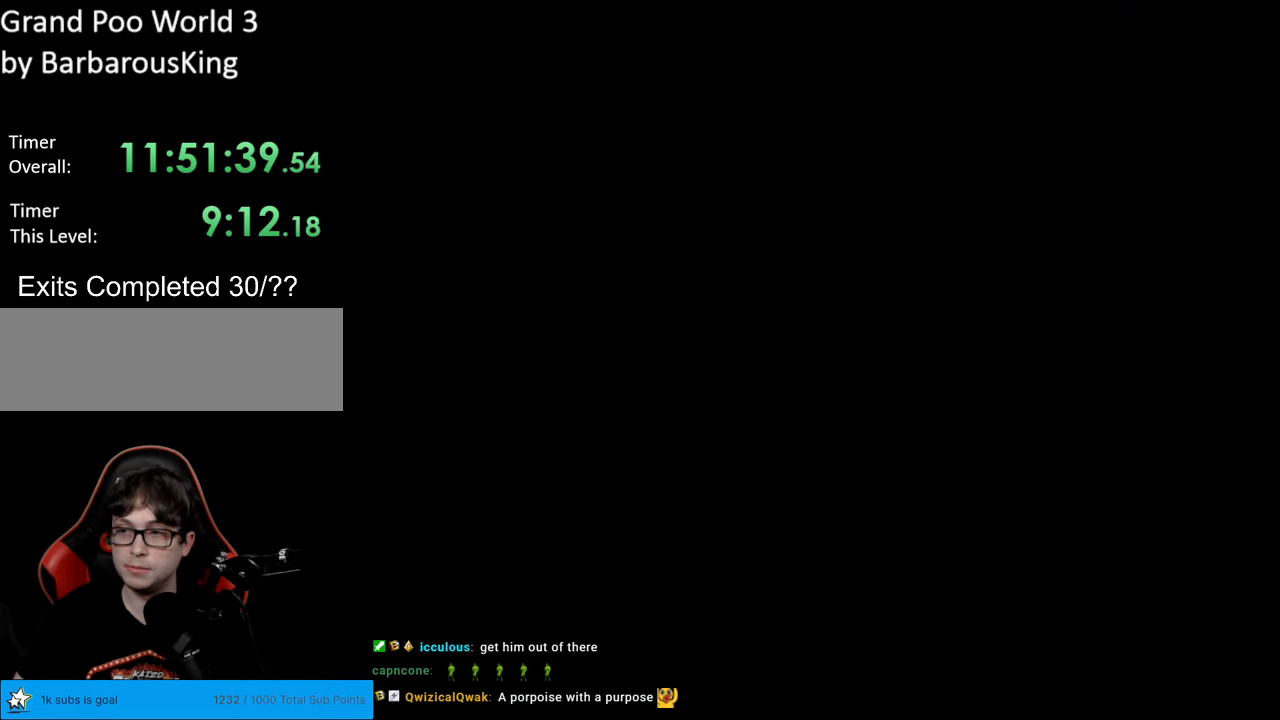
{"buttons": ["B", "Y", "DPAD_RIGHT"], "events": [[250, "DPAD_RIGHT", "down"]]}